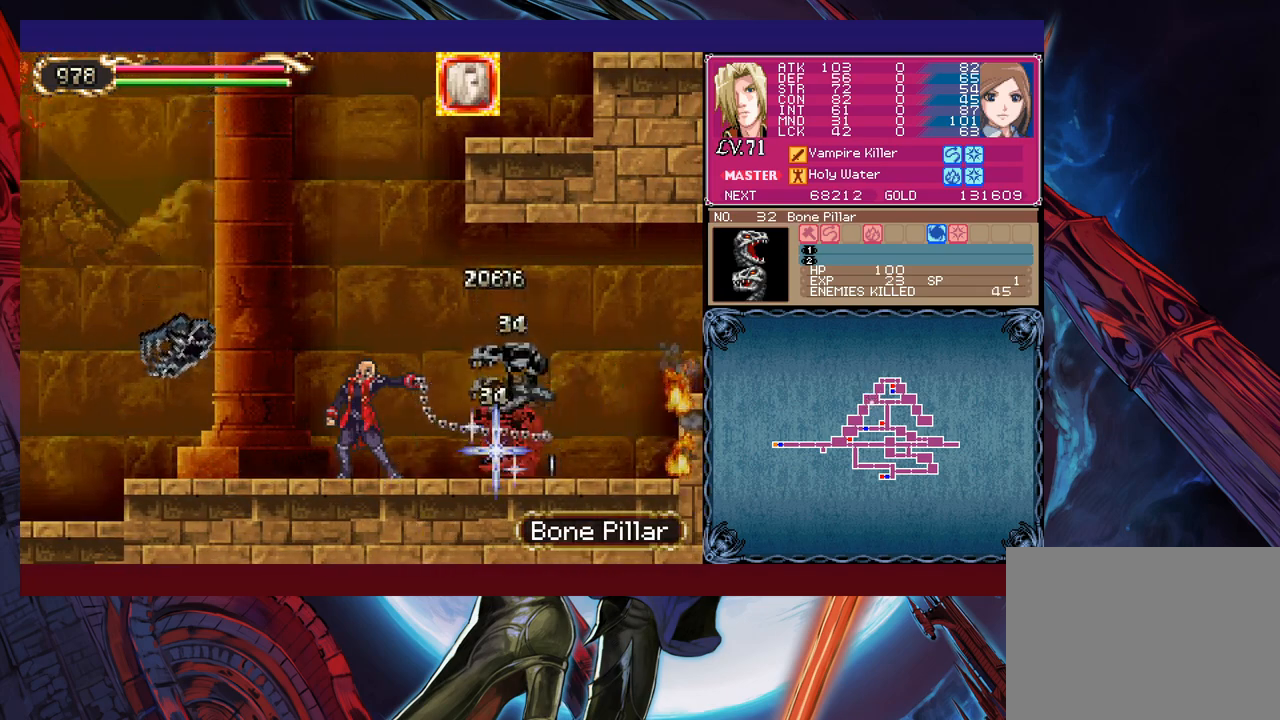
Gameplay with a controller (Xbox layout); each line is a JSON object with the inputs held at the frame after it. "events" lists button and stick changes between this image and that frame as [ms after this image, input, new state], when the widget could be followed in between. Not read: L2 R2 right_stick.
{"buttons": ["X"], "left_stick": "right", "events": [[33, "left_stick", "right"], [167, "left_stick", "center"], [217, "left_stick", "right"], [317, "left_stick", "center"], [367, "left_stick", "right"]]}
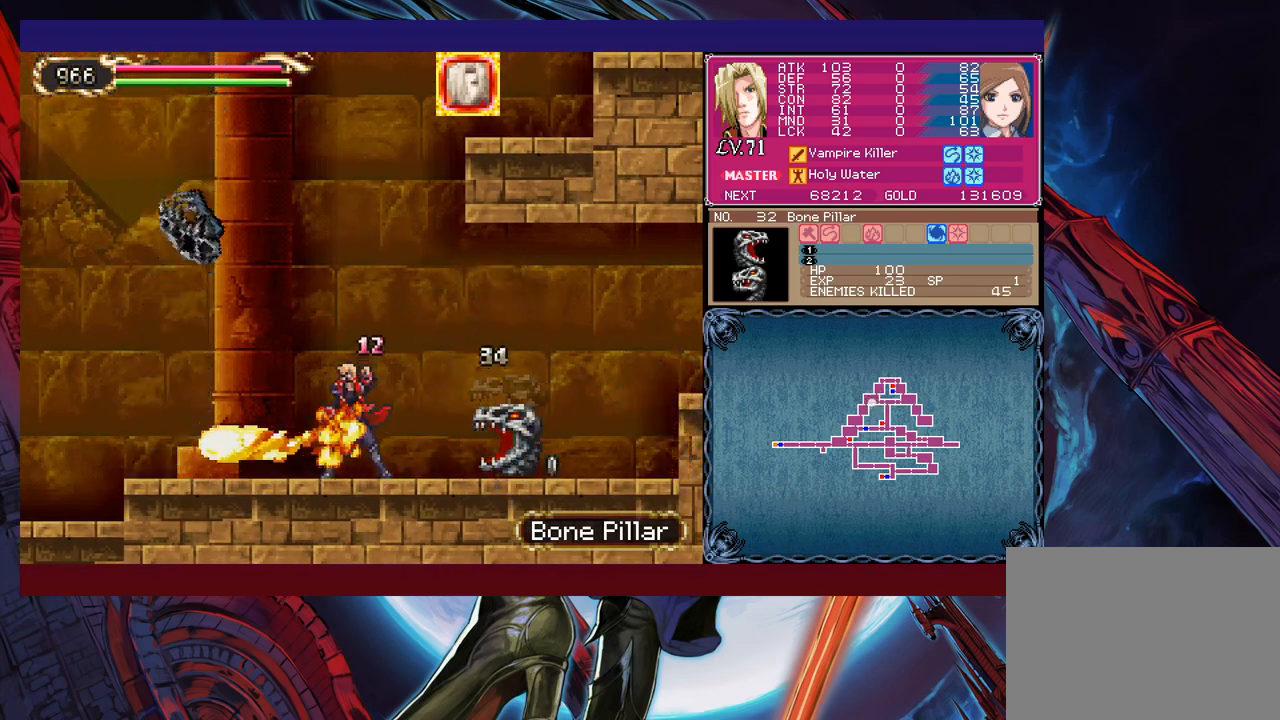
{"buttons": [], "left_stick": "left", "events": [[117, "X", "up"], [117, "left_stick", "center"], [167, "left_stick", "left"]]}
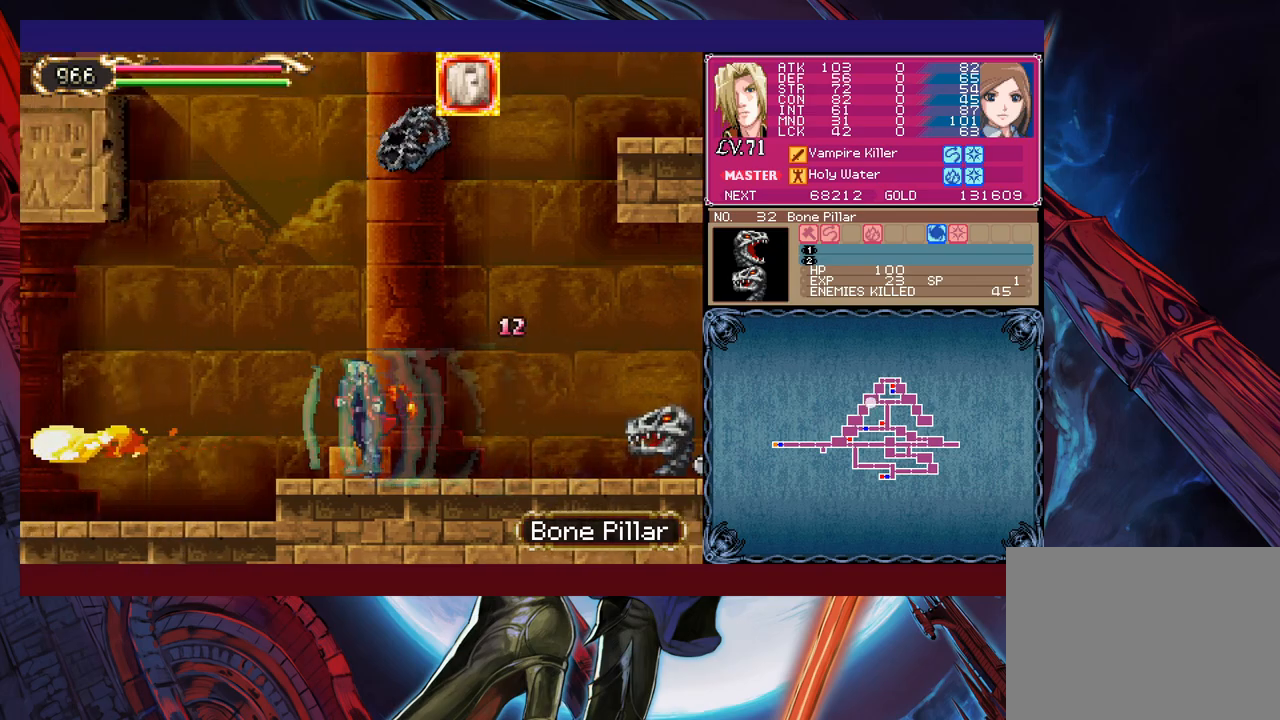
{"buttons": [], "left_stick": "left", "events": []}
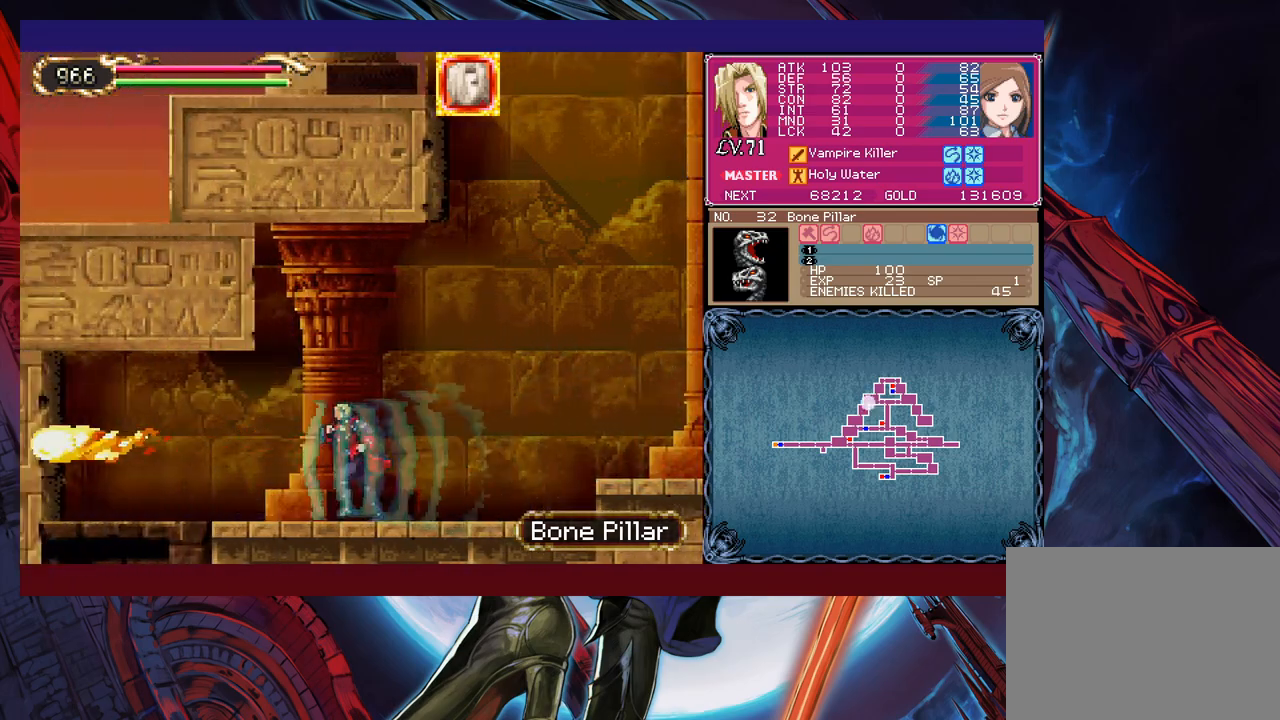
{"buttons": [], "left_stick": "down-left", "events": [[267, "left_stick", "down-left"], [333, "B", "down"], [467, "B", "up"]]}
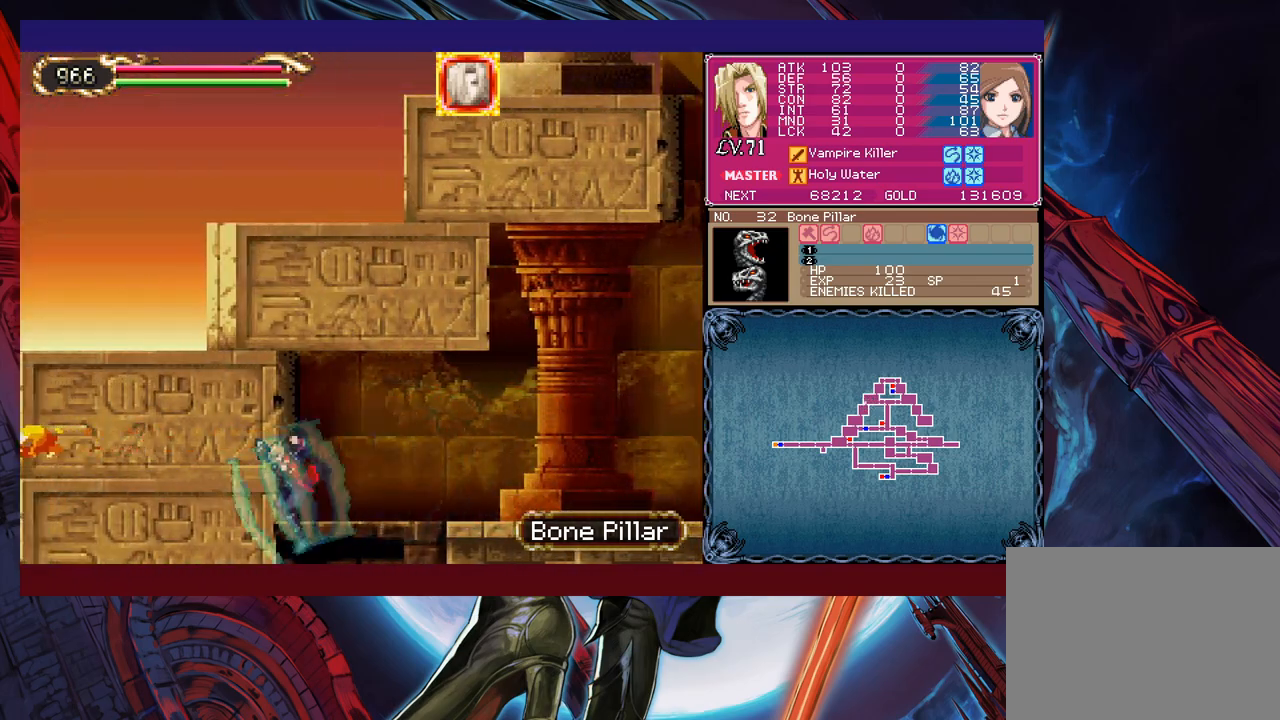
{"buttons": [], "left_stick": "down-left", "events": [[383, "B", "down"], [483, "B", "up"]]}
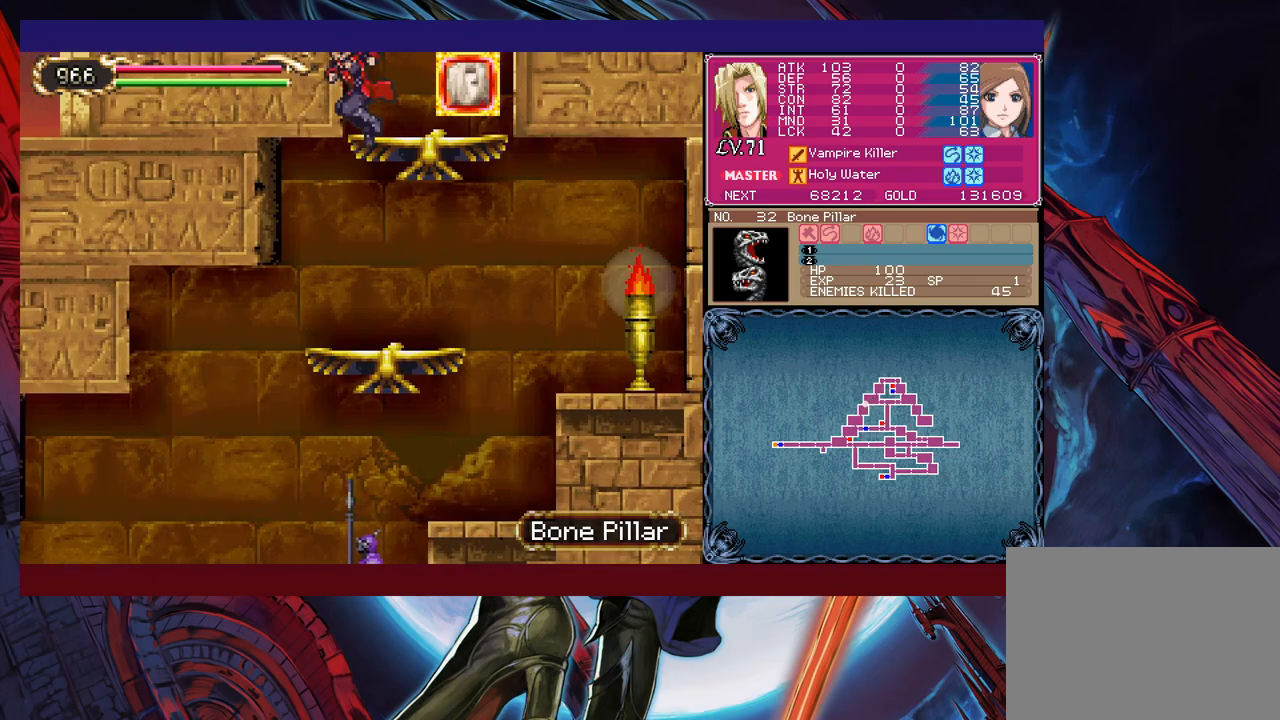
{"buttons": [], "left_stick": "down-right", "events": [[483, "left_stick", "down-right"]]}
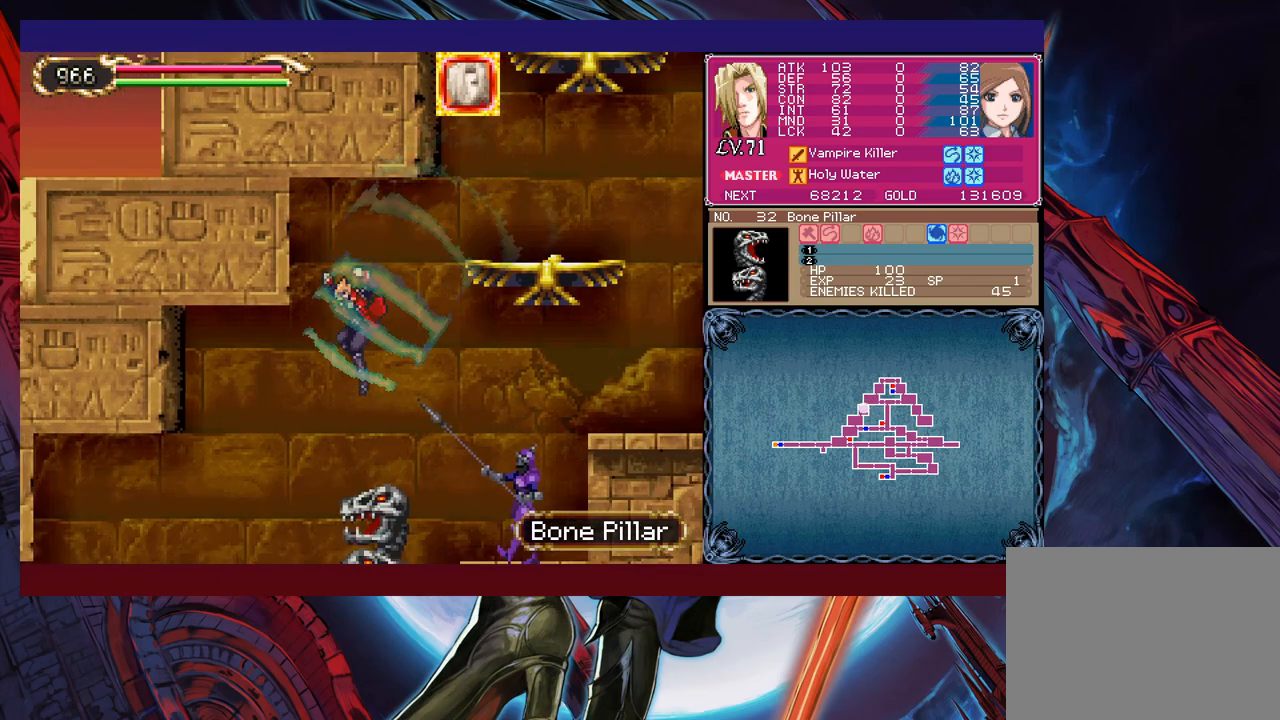
{"buttons": [], "left_stick": "left", "events": [[33, "X", "down"], [83, "left_stick", "center"], [283, "X", "up"], [433, "X", "down"], [483, "X", "up"], [483, "left_stick", "left"]]}
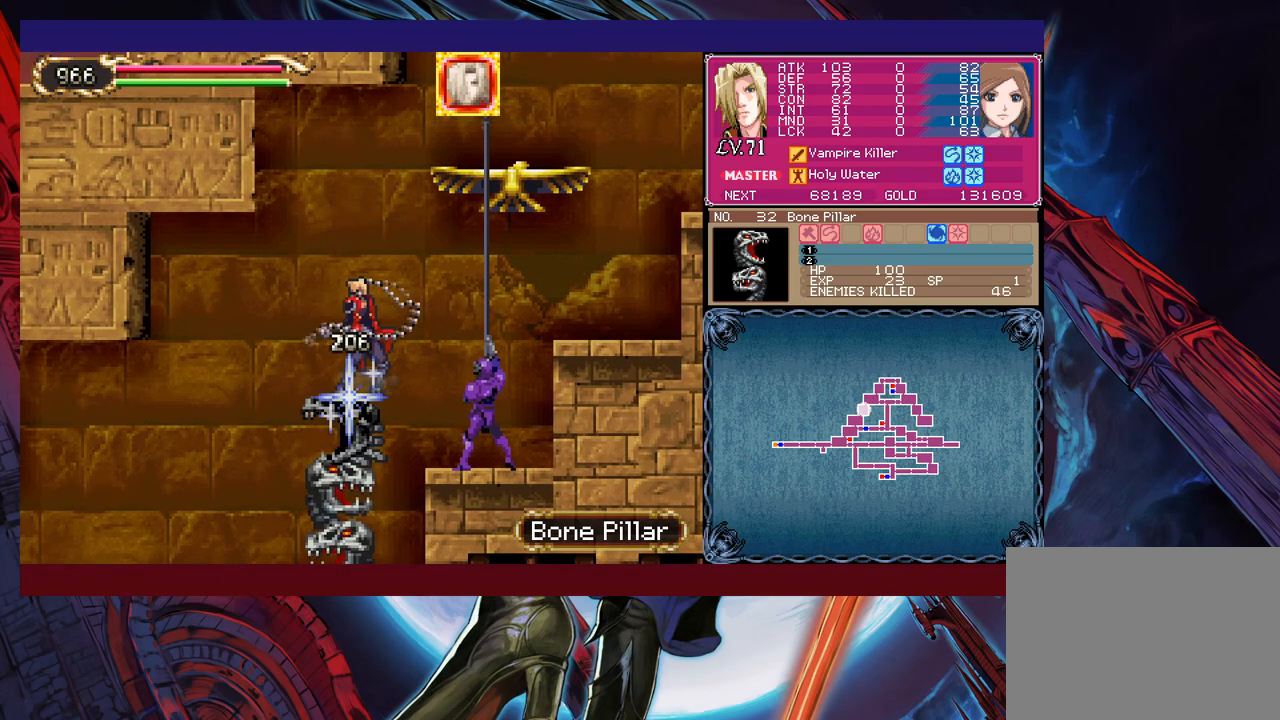
{"buttons": [], "left_stick": "center", "events": [[183, "left_stick", "center"]]}
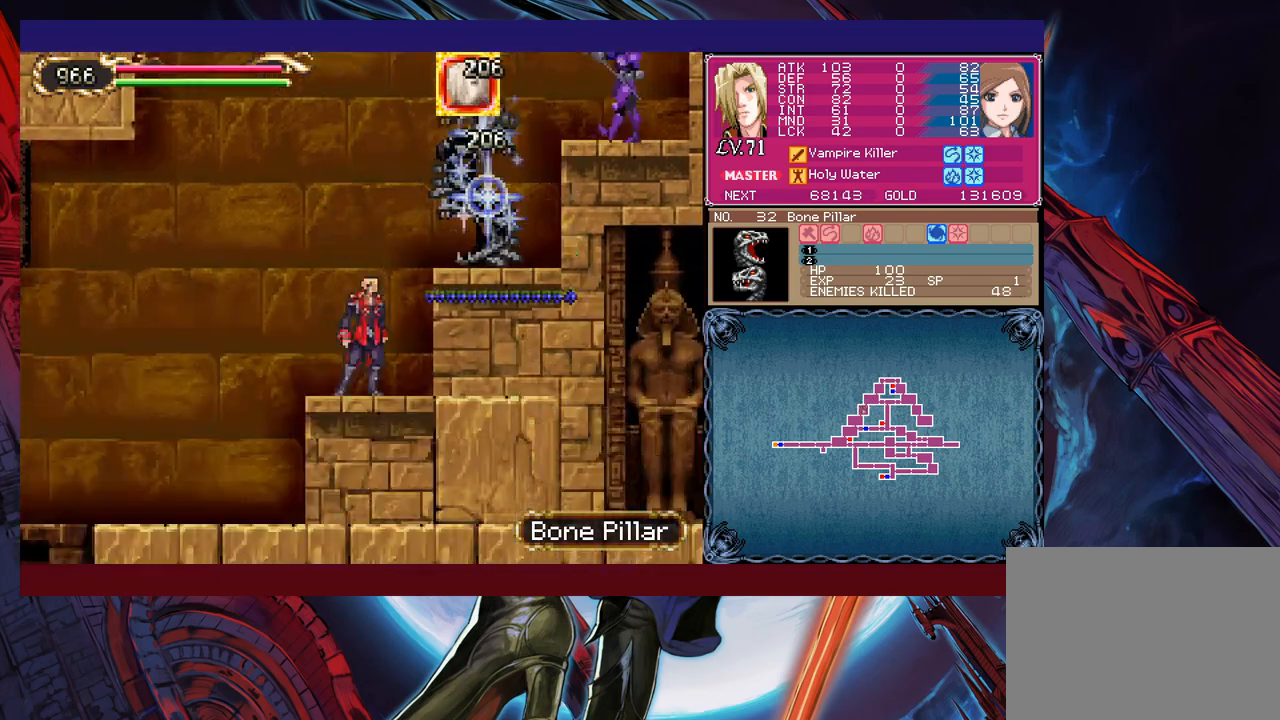
{"buttons": [], "left_stick": "left", "events": [[167, "left_stick", "left"], [233, "B", "down"], [417, "B", "up"]]}
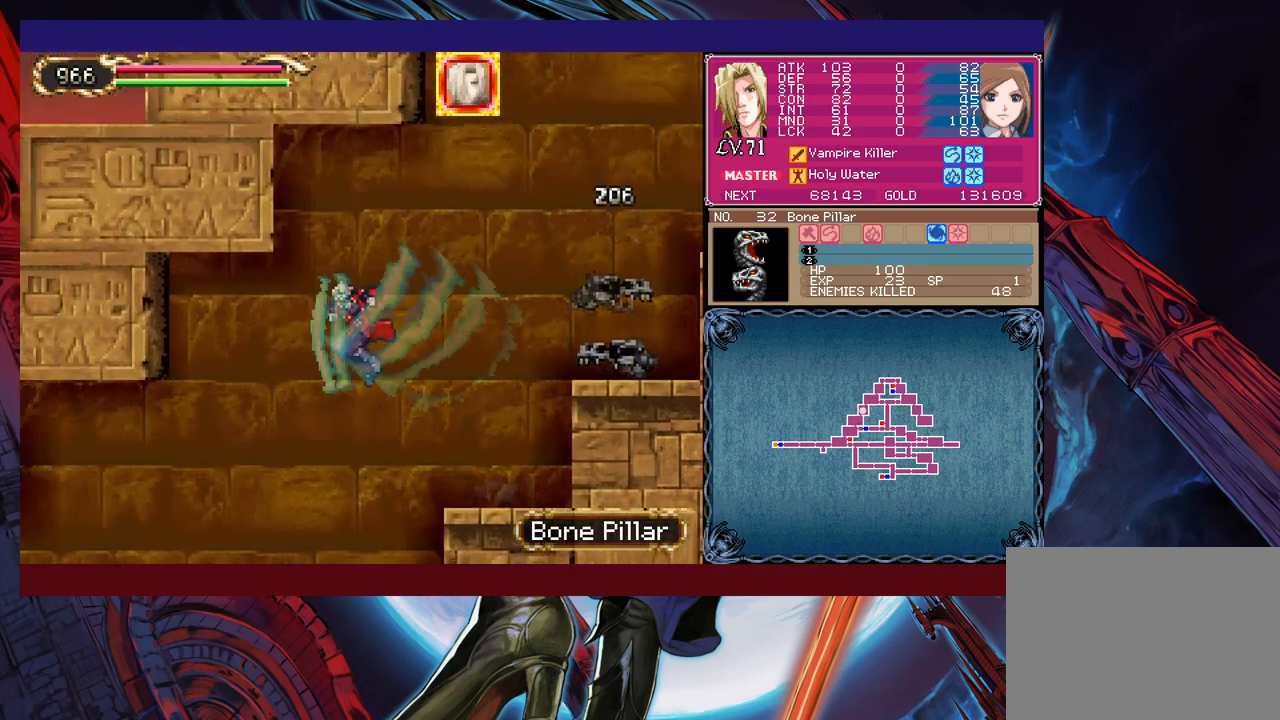
{"buttons": [], "left_stick": "down", "events": [[67, "X", "down"], [217, "X", "up"], [467, "left_stick", "down"]]}
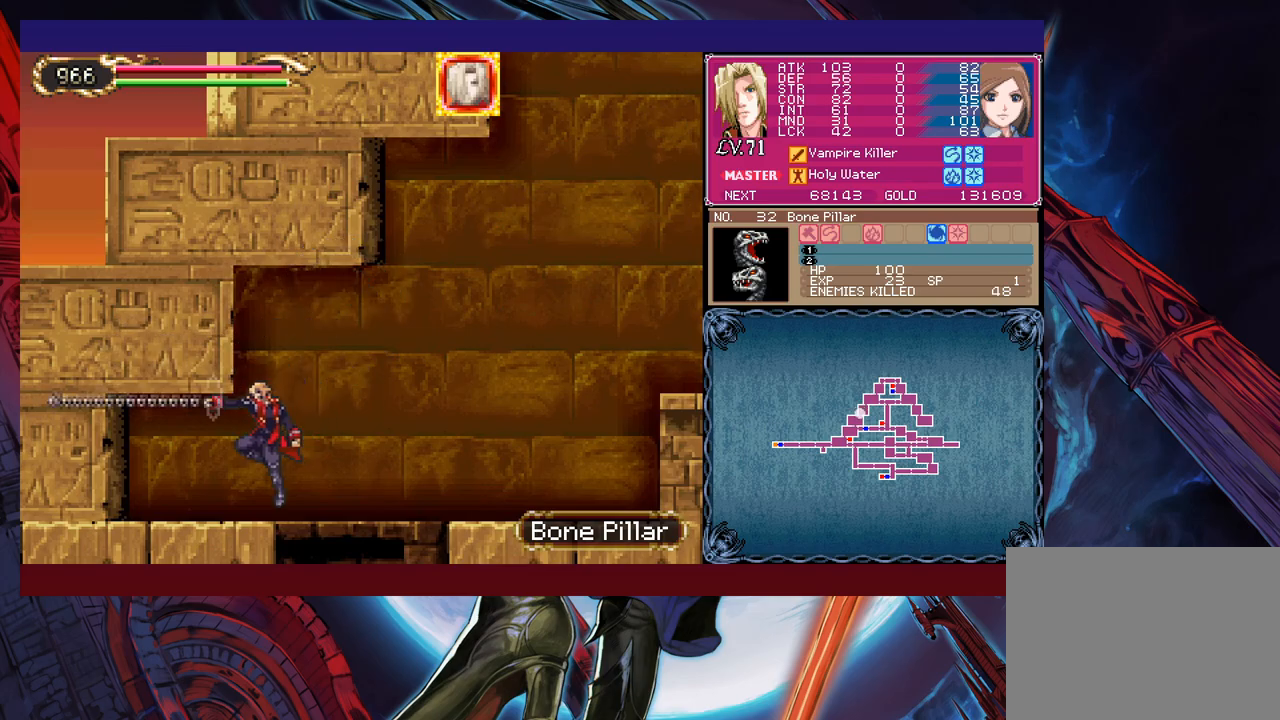
{"buttons": [], "left_stick": "down", "events": [[67, "B", "down"], [133, "B", "up"], [267, "left_stick", "down-right"], [383, "B", "down"], [433, "left_stick", "down"], [483, "B", "up"]]}
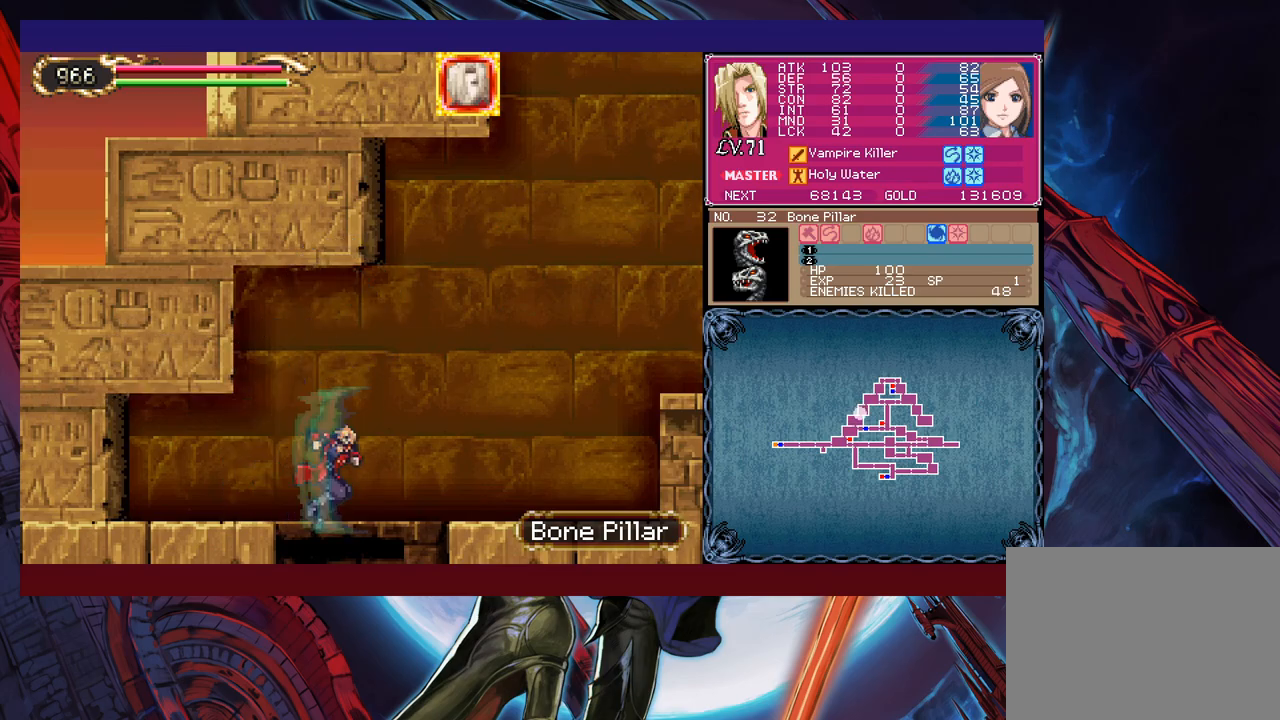
{"buttons": ["B"], "left_stick": "down", "events": [[183, "left_stick", "down-right"], [283, "left_stick", "down"], [433, "B", "down"]]}
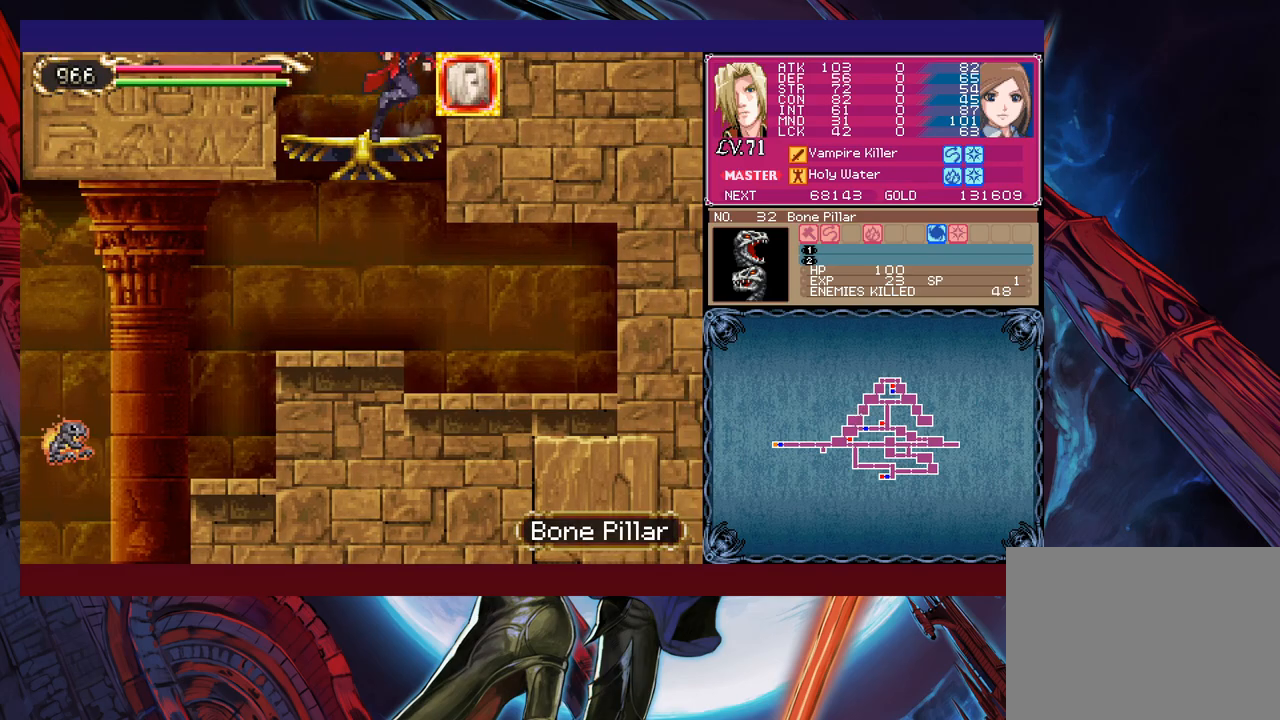
{"buttons": [], "left_stick": "down-left", "events": [[33, "B", "up"], [217, "left_stick", "down-left"]]}
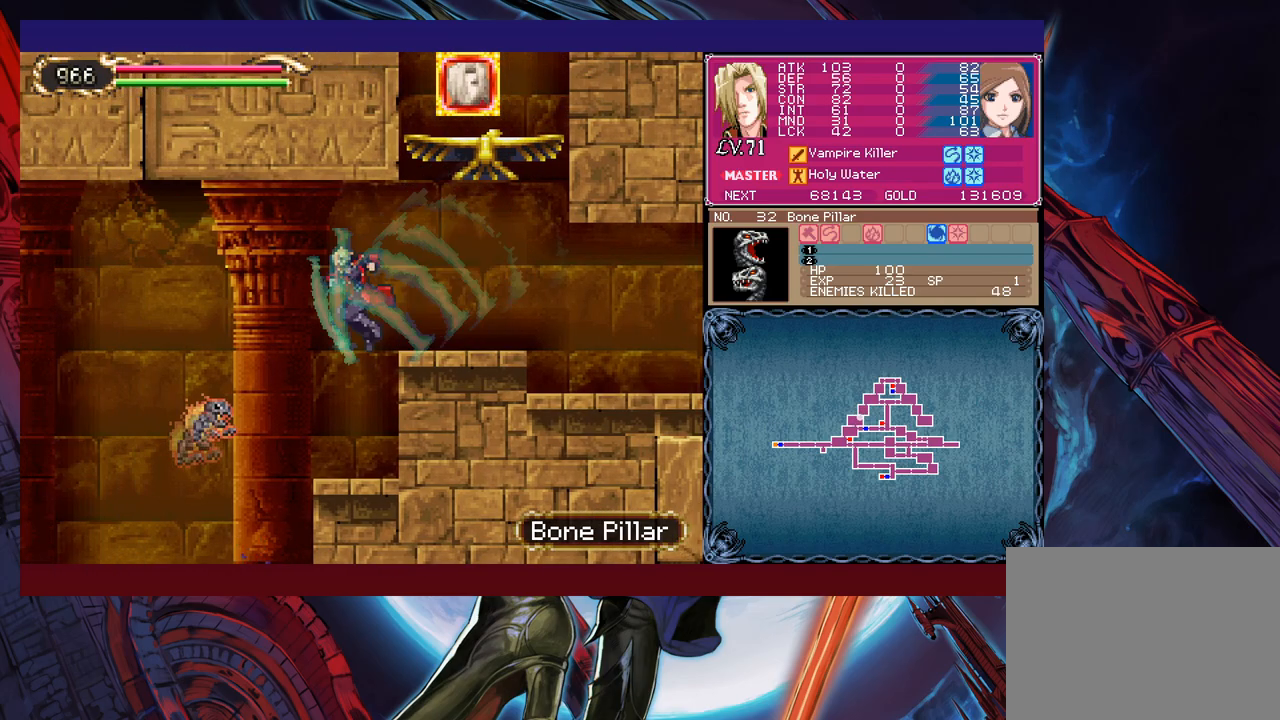
{"buttons": [], "left_stick": "down-left", "events": [[33, "X", "down"], [283, "X", "up"]]}
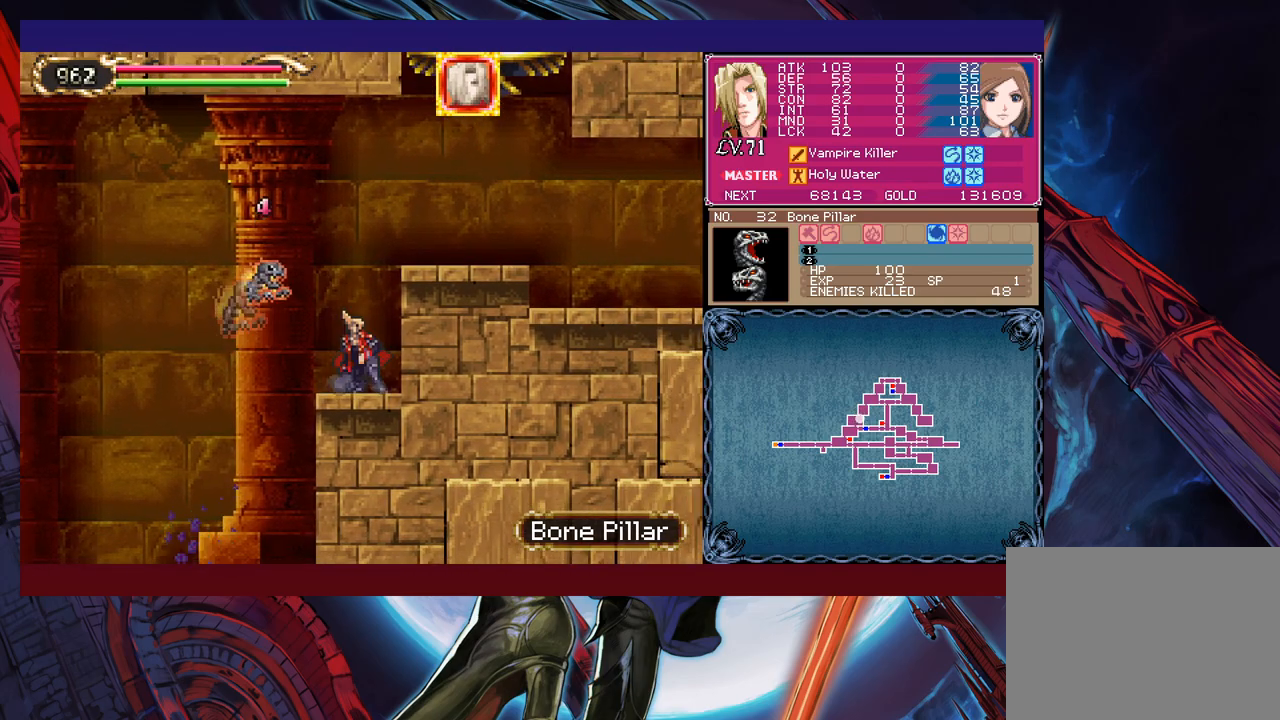
{"buttons": [], "left_stick": "down-left", "events": [[133, "B", "down"], [183, "B", "up"]]}
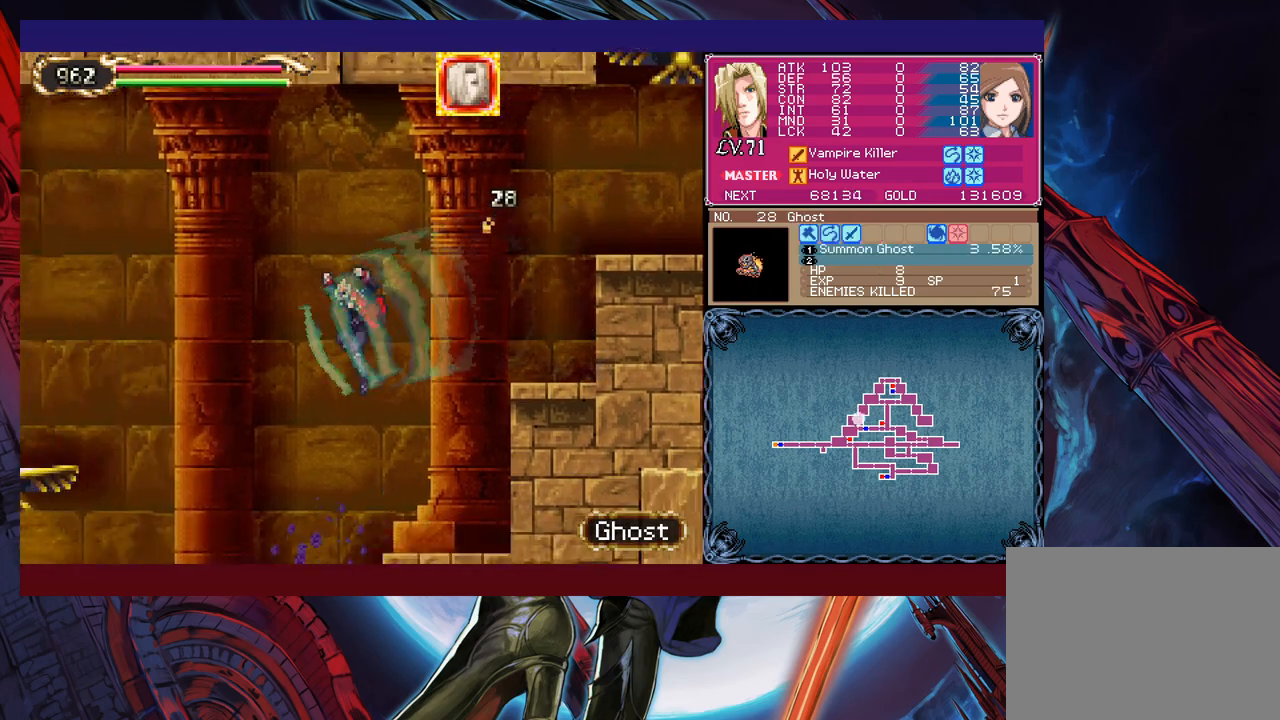
{"buttons": [], "left_stick": "down-left", "events": []}
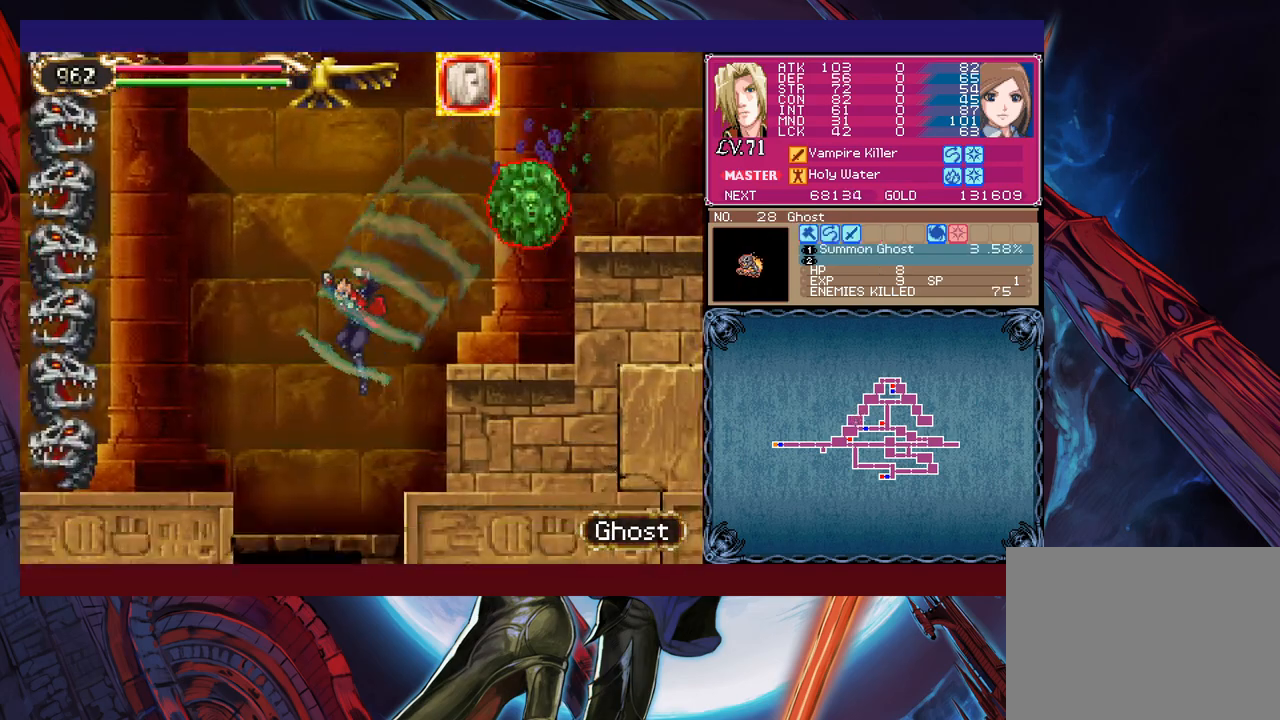
{"buttons": ["B"], "left_stick": "down", "events": [[83, "left_stick", "left"], [333, "left_stick", "center"], [383, "left_stick", "right"], [483, "B", "down"], [483, "left_stick", "down"]]}
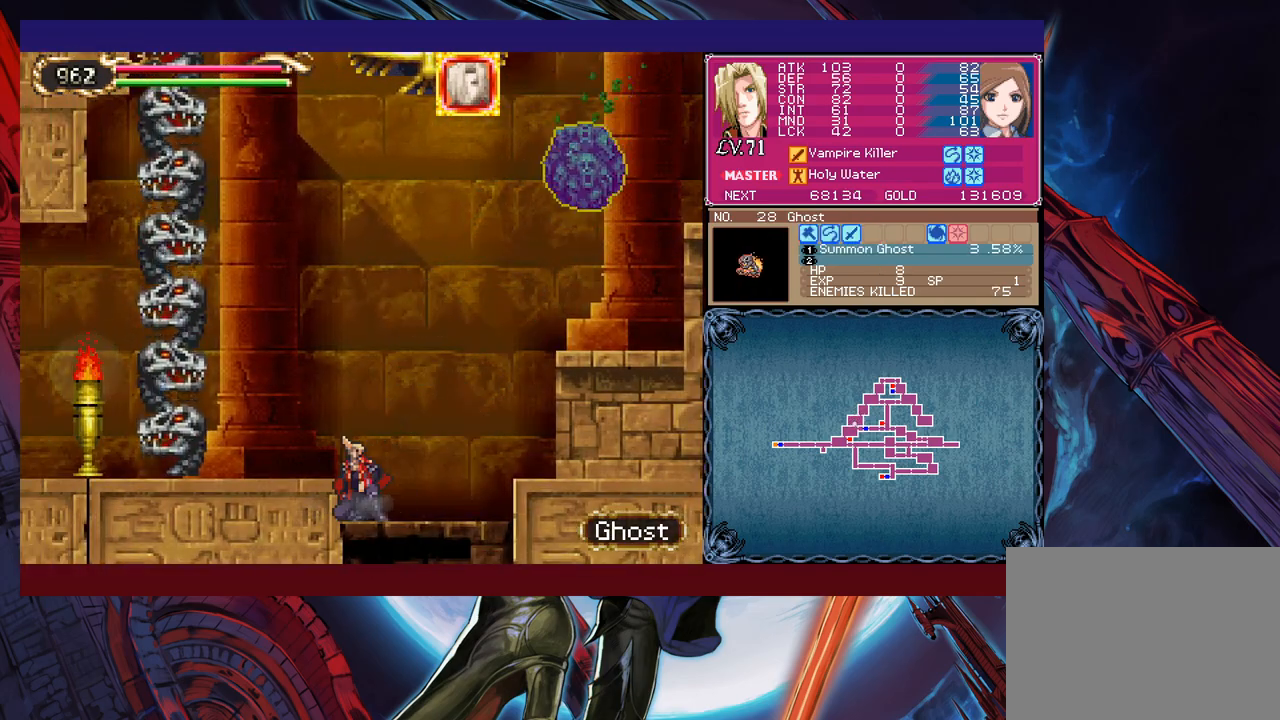
{"buttons": [], "left_stick": "down", "events": [[33, "B", "up"]]}
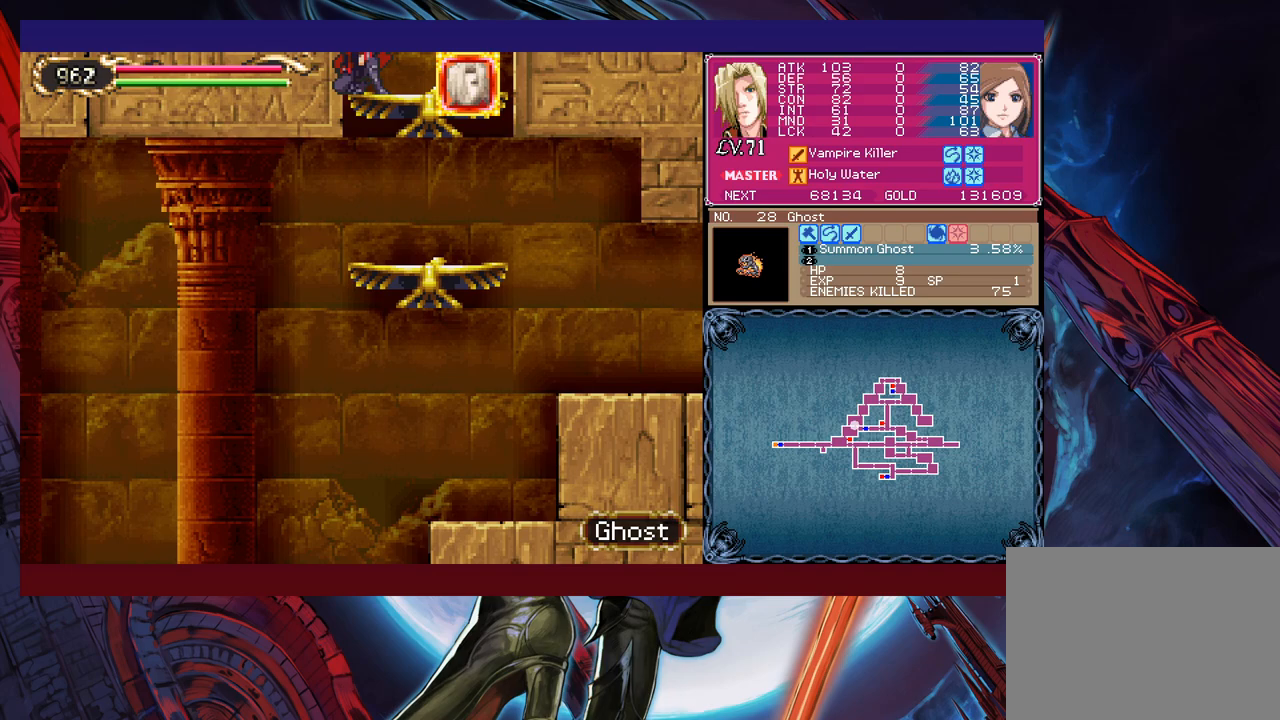
{"buttons": [], "left_stick": "right", "events": [[33, "B", "down"], [133, "B", "up"], [383, "left_stick", "down-right"], [483, "left_stick", "right"]]}
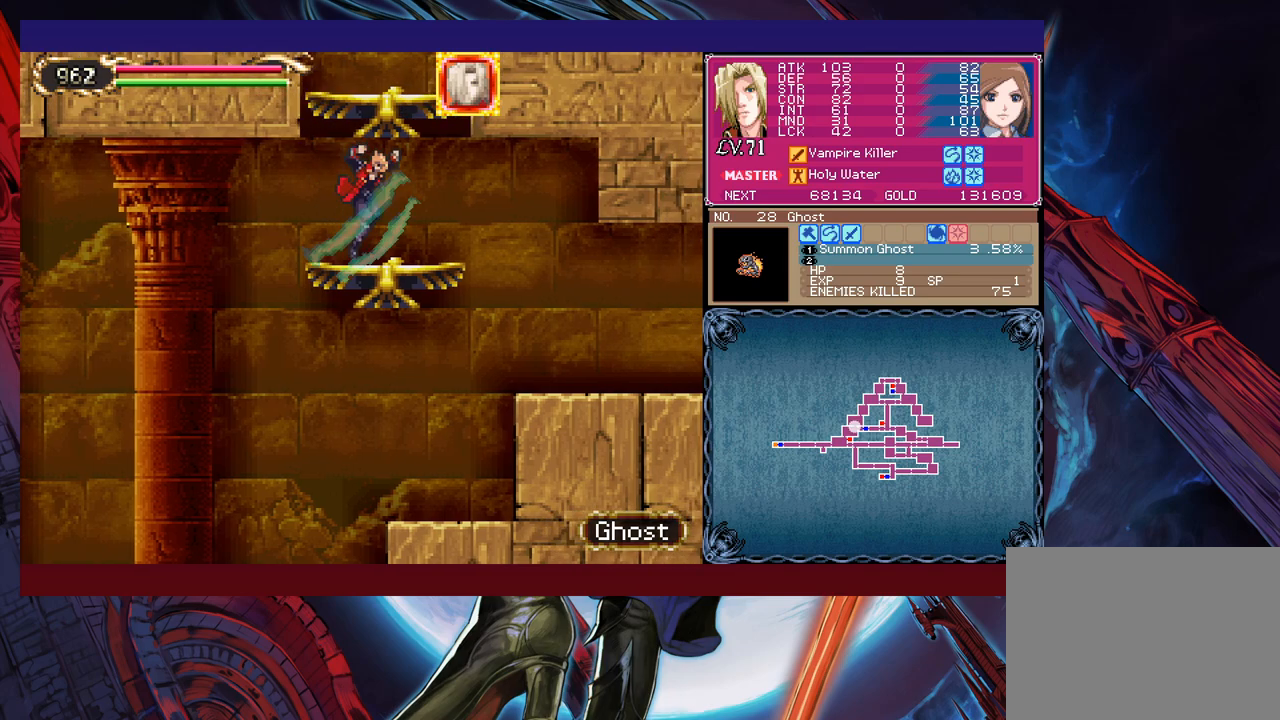
{"buttons": [], "left_stick": "right", "events": []}
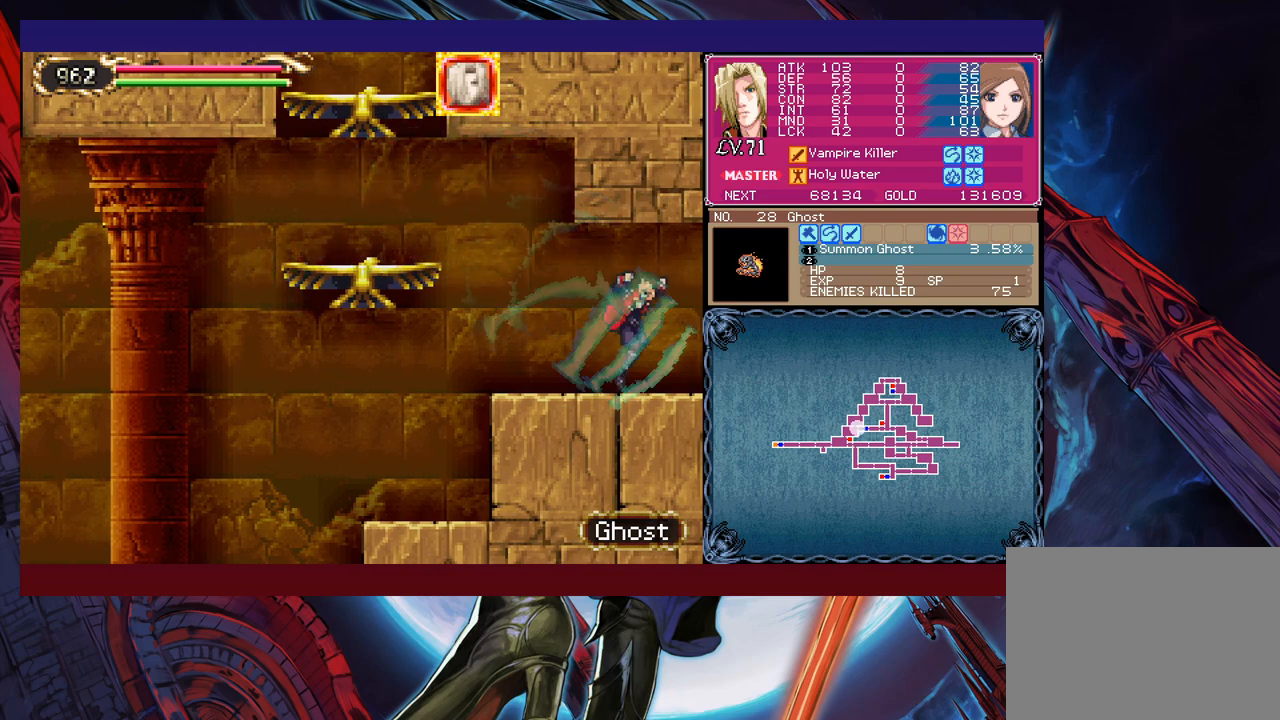
{"buttons": [], "left_stick": "right", "events": []}
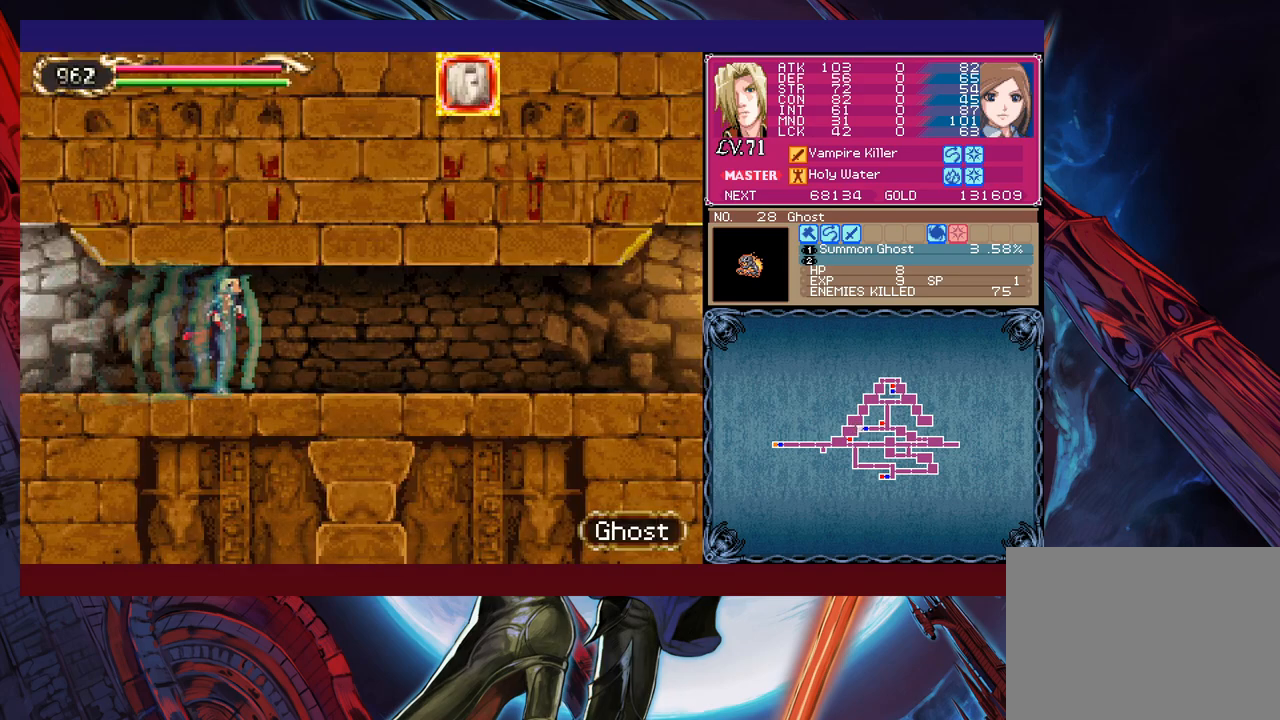
{"buttons": [], "left_stick": "right", "events": []}
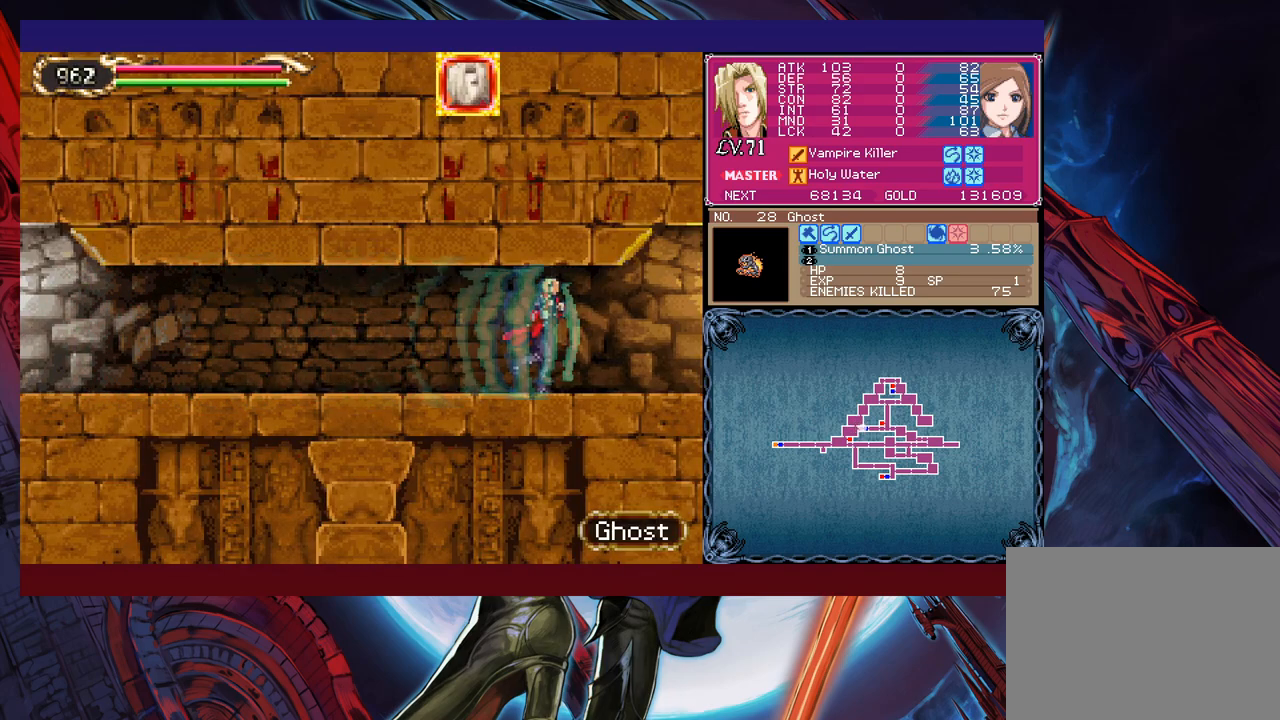
{"buttons": [], "left_stick": "right", "events": []}
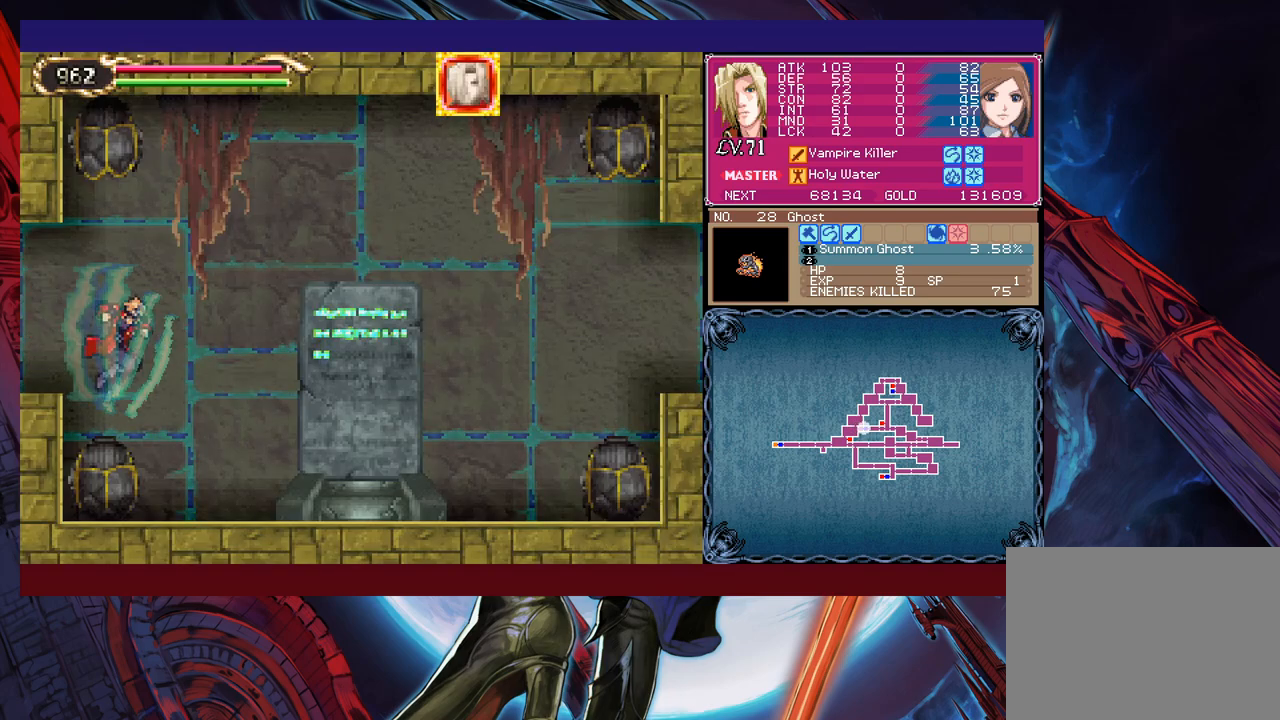
{"buttons": [], "left_stick": "center", "events": [[333, "left_stick", "center"]]}
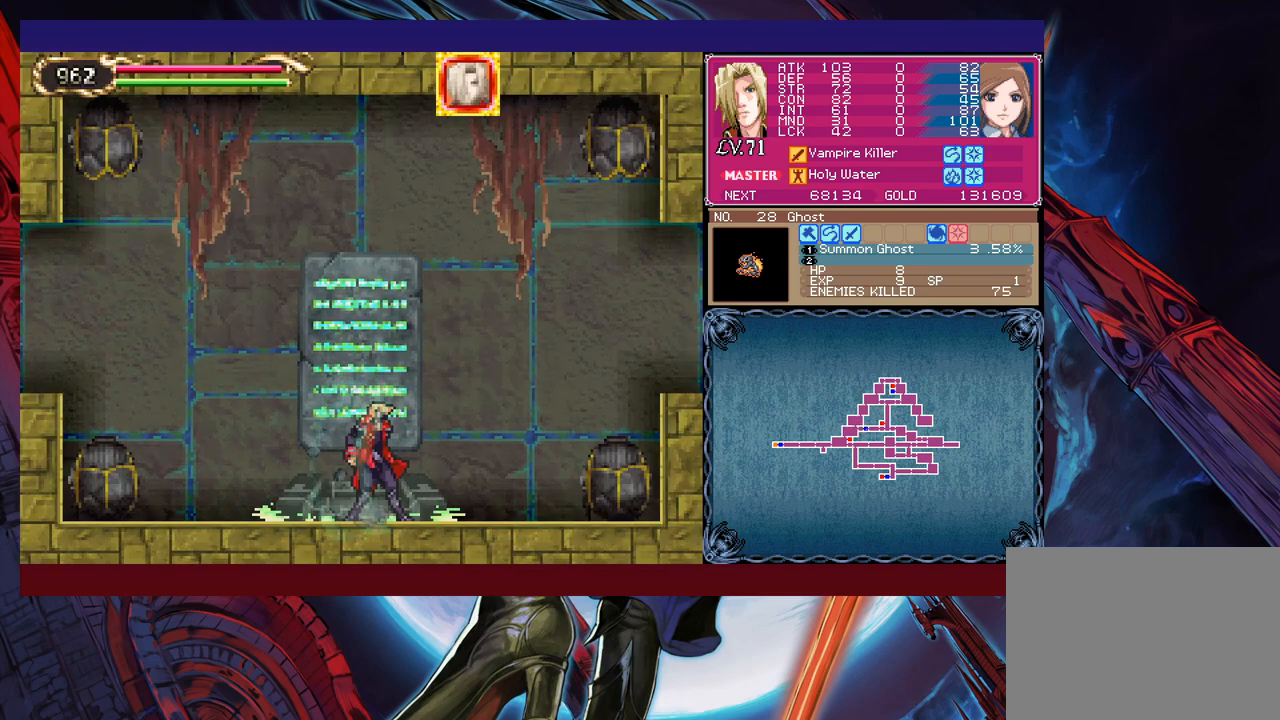
{"buttons": [], "left_stick": "center", "events": []}
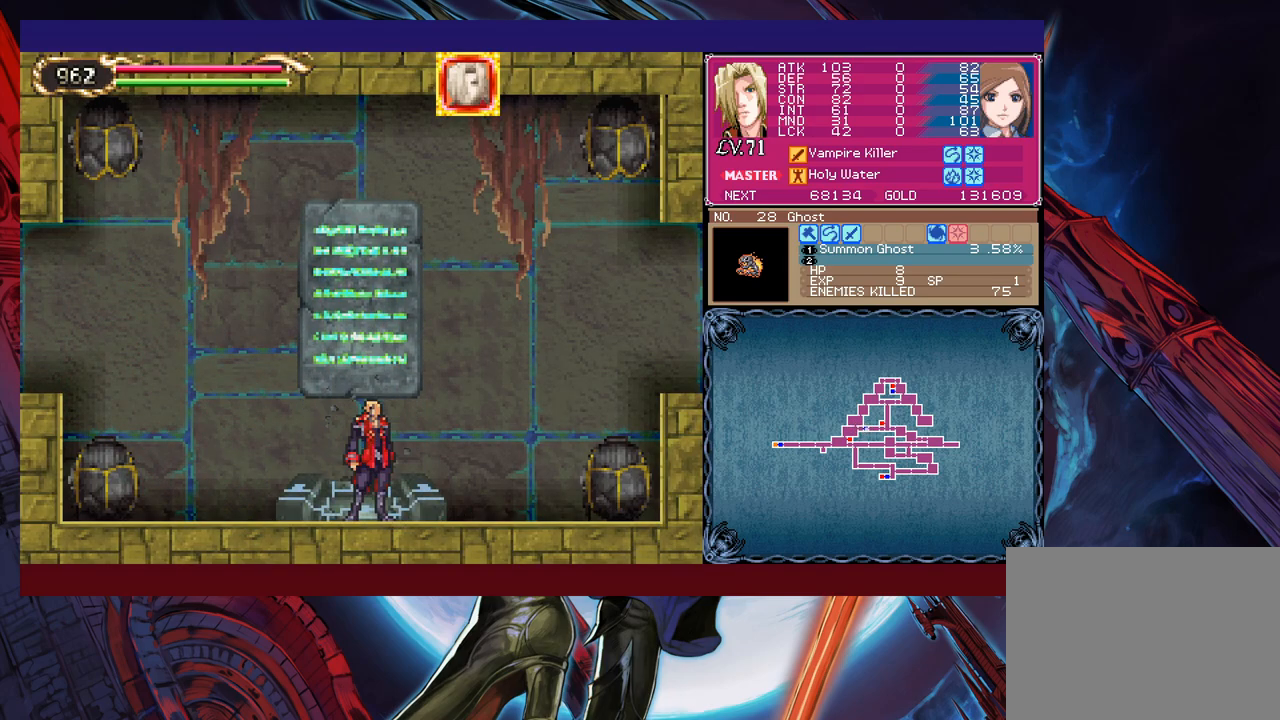
{"buttons": [], "left_stick": "center", "events": [[133, "left_stick", "up"], [233, "left_stick", "center"]]}
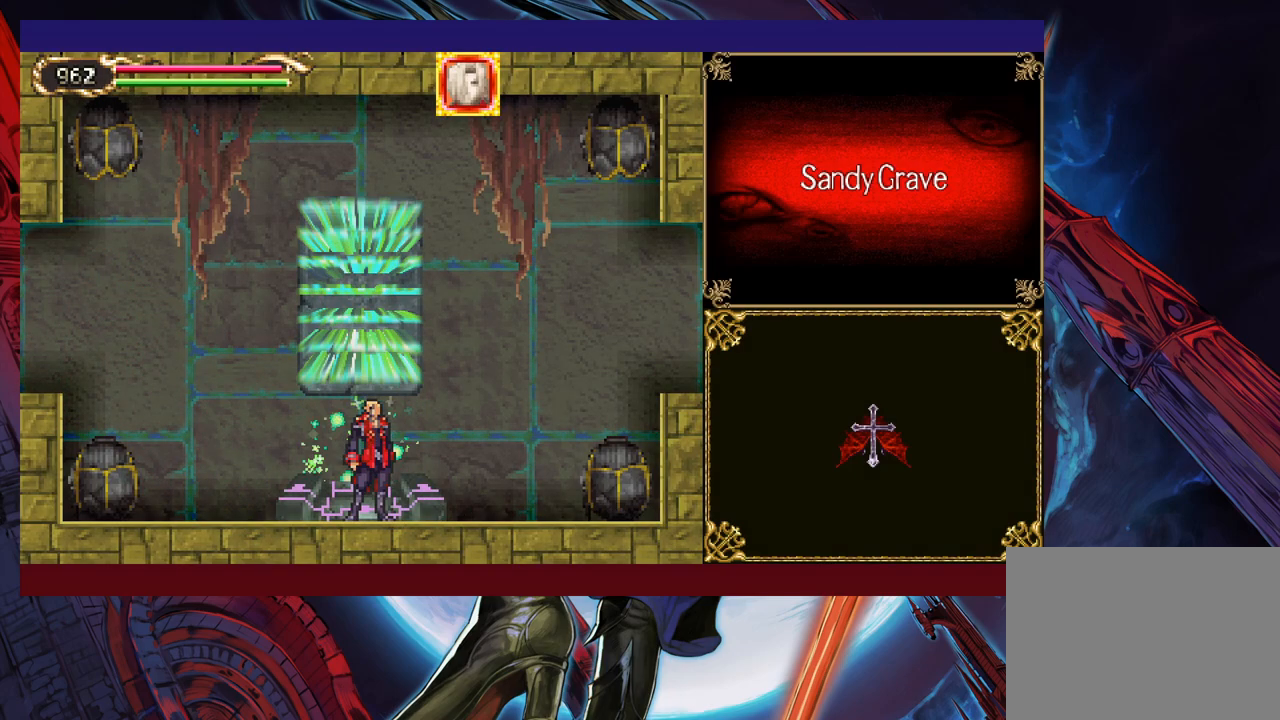
{"buttons": ["A"], "left_stick": "center", "events": [[167, "left_stick", "left"], [267, "left_stick", "center"], [483, "A", "down"]]}
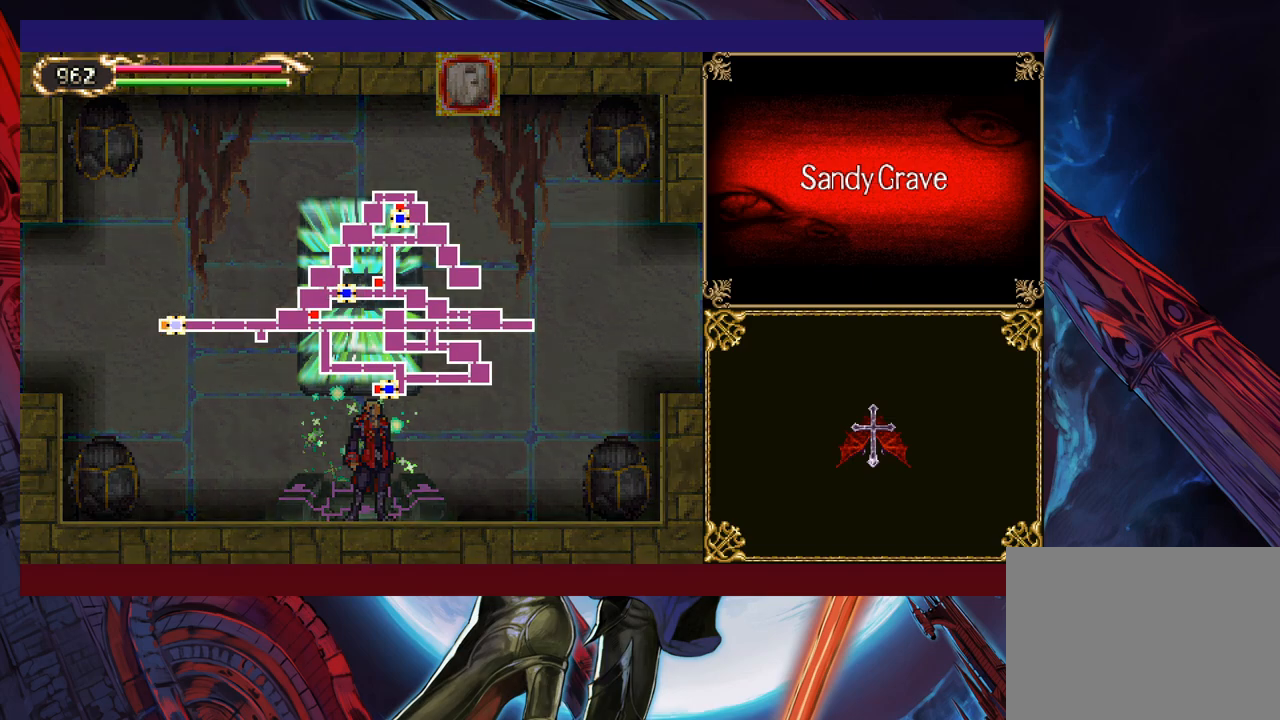
{"buttons": [], "left_stick": "center", "events": [[183, "A", "up"]]}
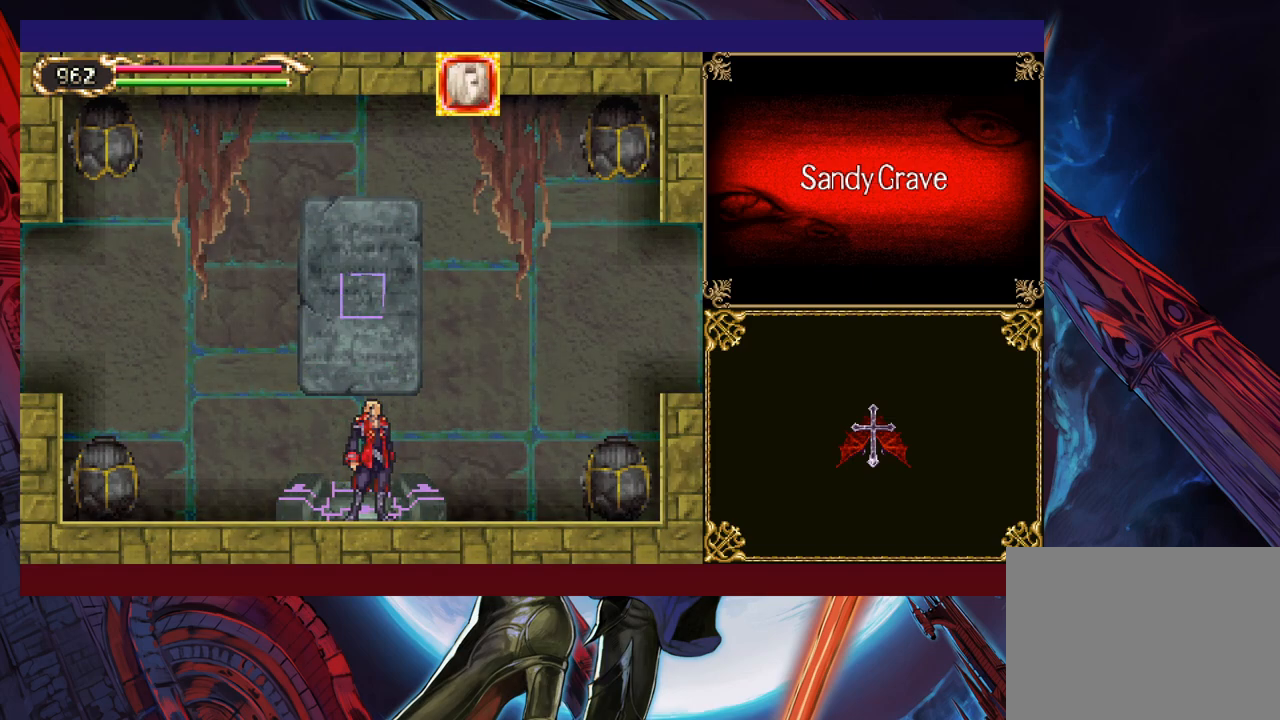
{"buttons": [], "left_stick": "center", "events": []}
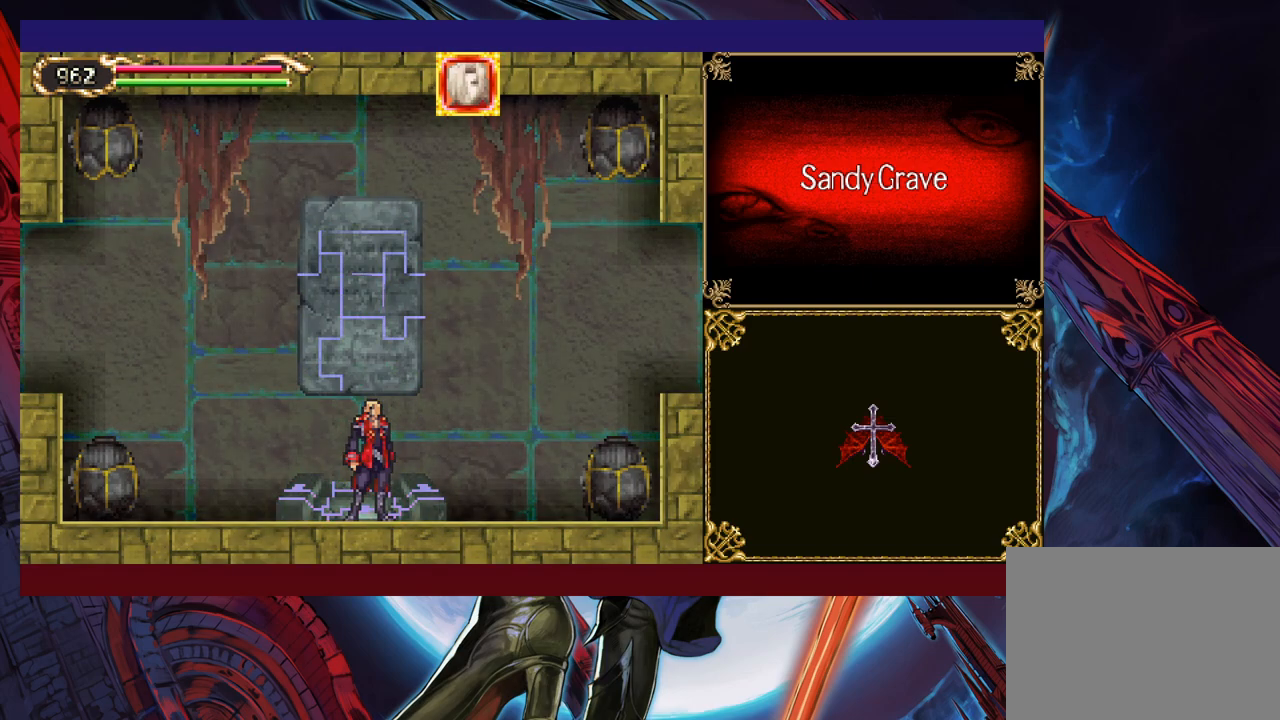
{"buttons": [], "left_stick": "center", "events": []}